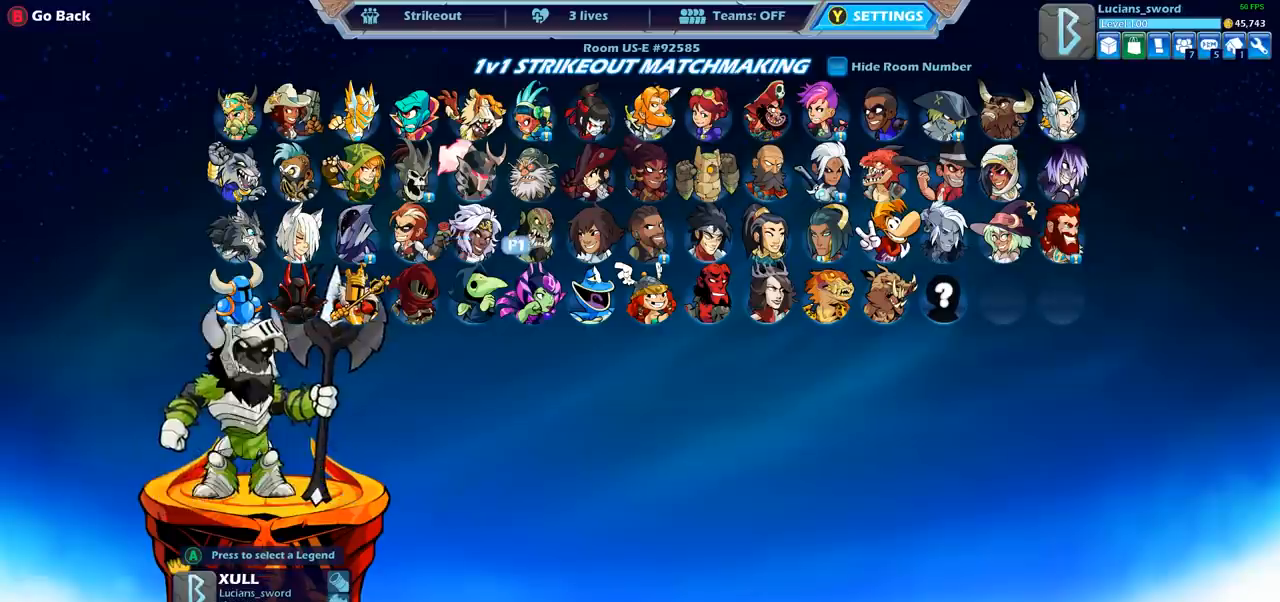
Gameplay with a controller (PlayStation layout); each line is a JSON object with the inputs held at the frame after it (dt_ms = milliseconds from this image to that frame). "events" lists button and stick changes between this image and that frame as [ms after this image, input, new state], when the widget could be followed in between.
{"dt_ms": 500, "buttons": [], "left_stick": "center", "right_stick": "center", "events": [[50, "DPAD_RIGHT", "down"], [133, "DPAD_RIGHT", "up"], [233, "DPAD_RIGHT", "down"], [333, "DPAD_RIGHT", "up"]]}
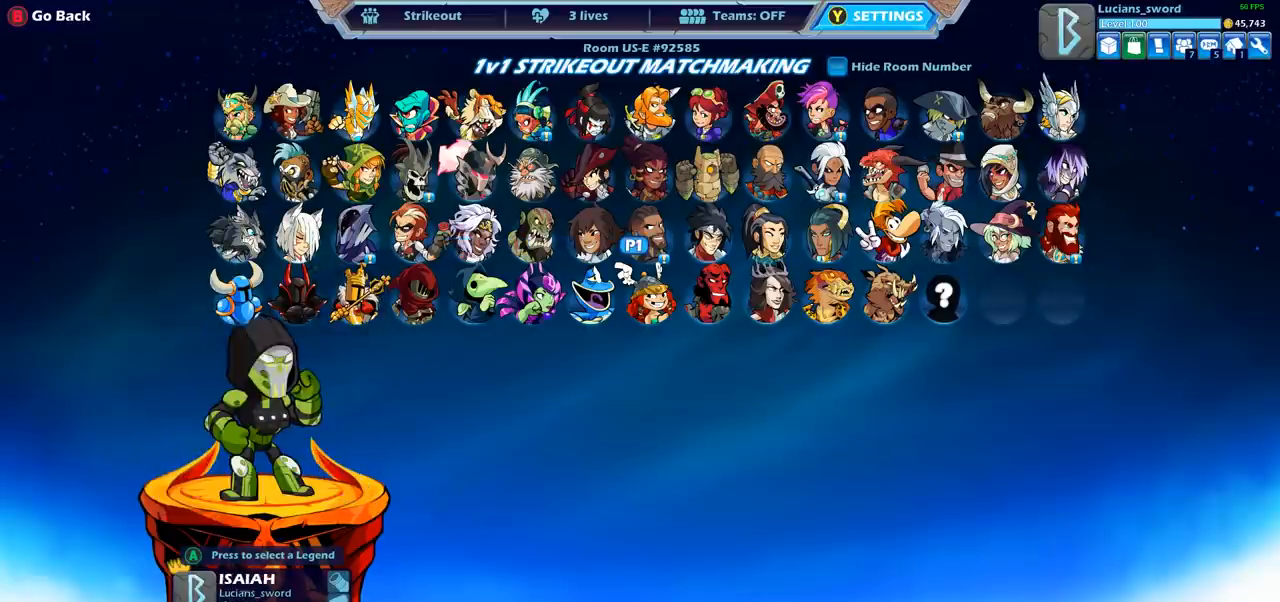
{"dt_ms": 500, "buttons": [], "left_stick": "center", "right_stick": "center", "events": []}
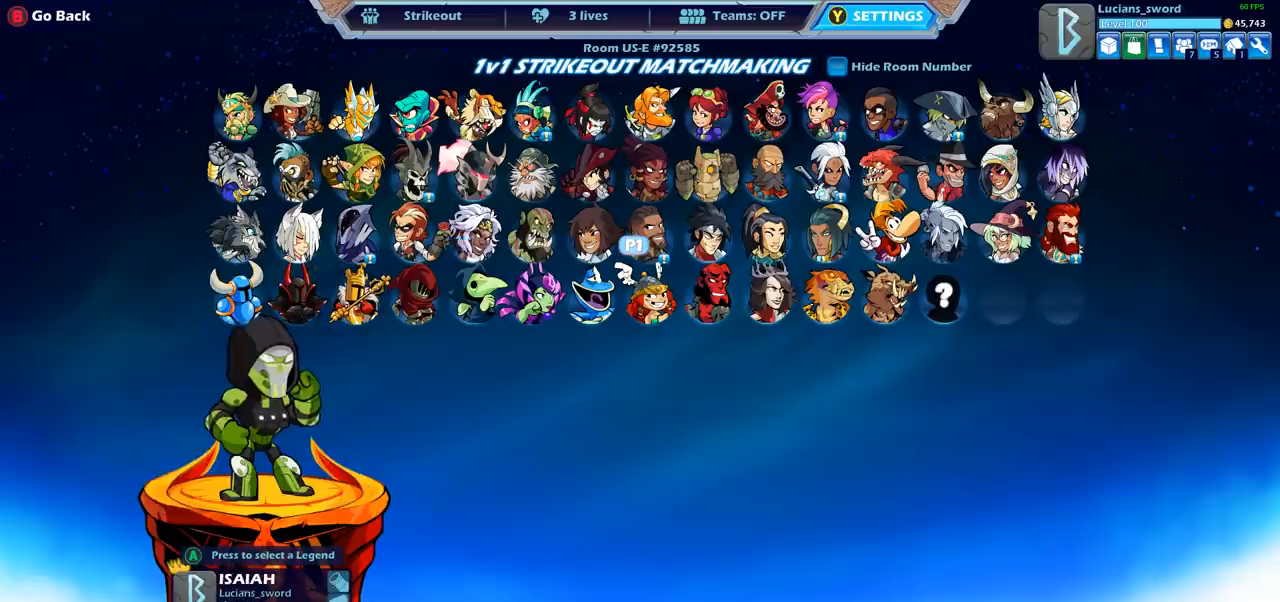
{"dt_ms": 500, "buttons": [], "left_stick": "center", "right_stick": "center", "events": [[33, "CROSS", "down"], [200, "CROSS", "up"]]}
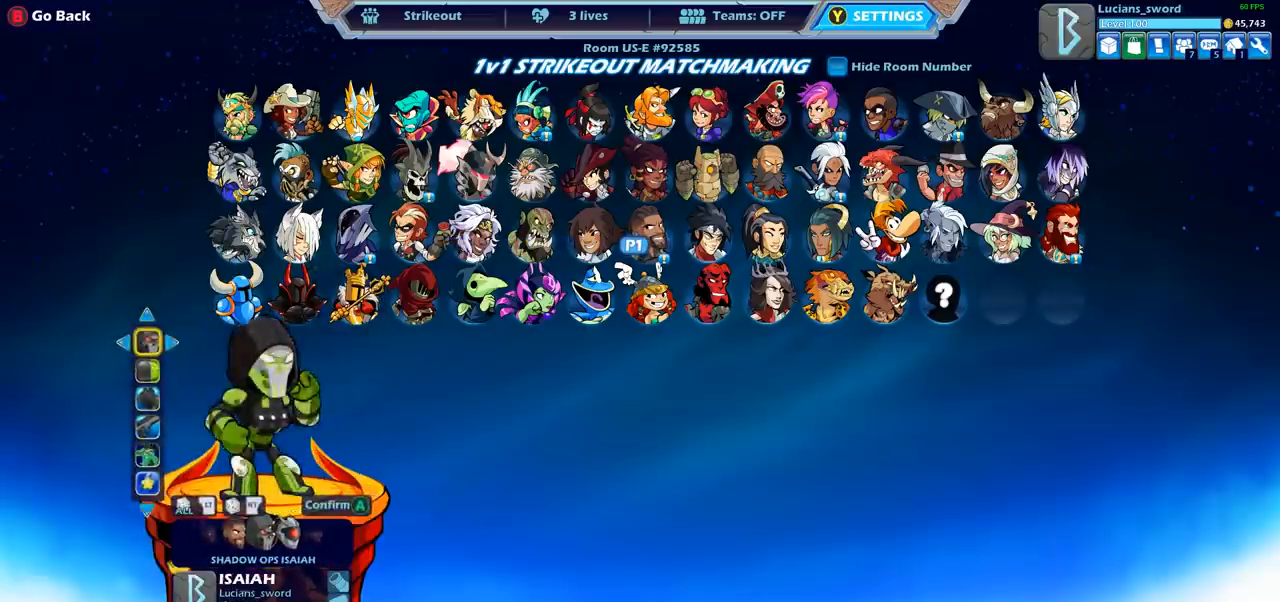
{"dt_ms": 500, "buttons": [], "left_stick": "center", "right_stick": "center", "events": [[167, "CROSS", "down"], [233, "CROSS", "up"]]}
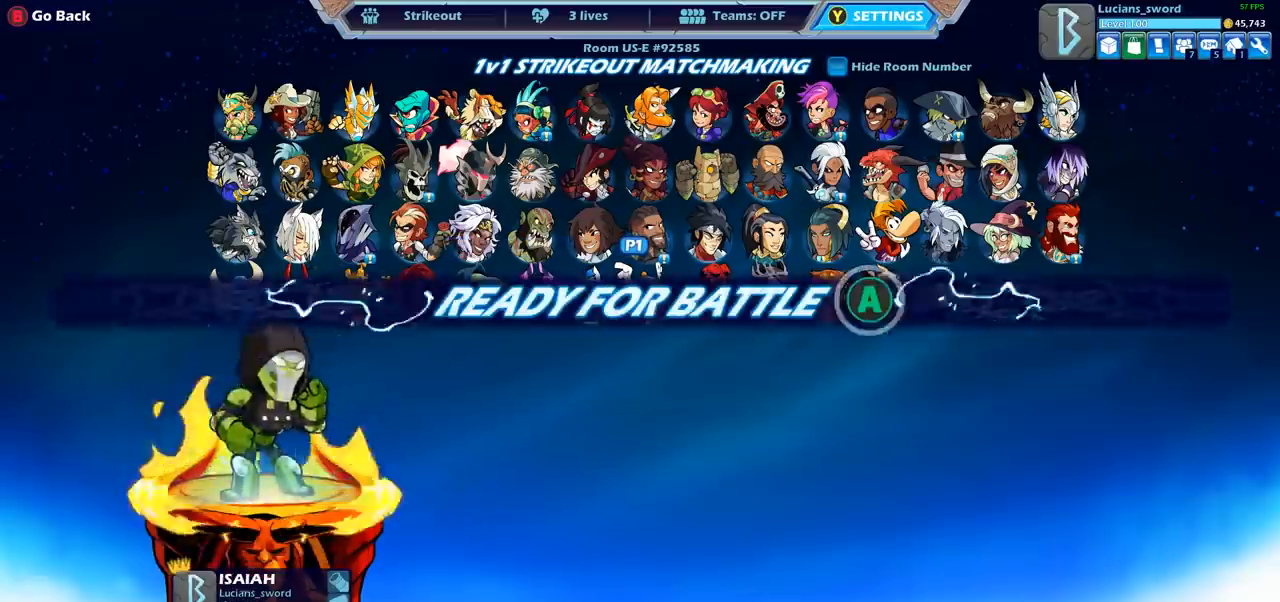
{"dt_ms": 500, "buttons": [], "left_stick": "center", "right_stick": "center", "events": []}
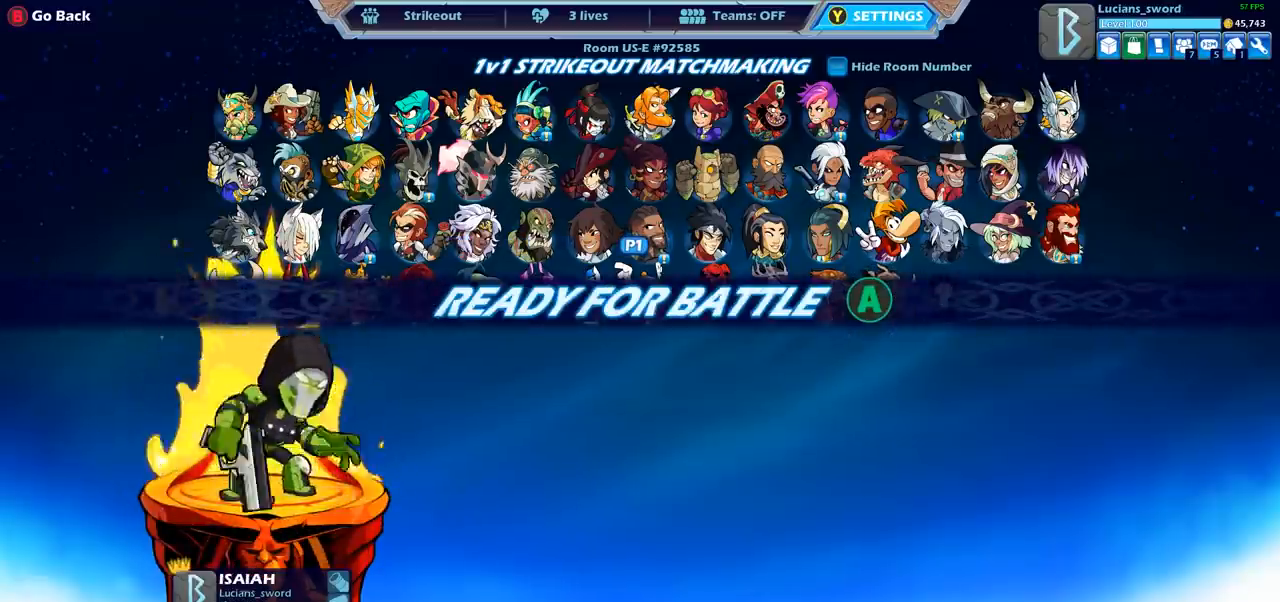
{"dt_ms": 500, "buttons": [], "left_stick": "center", "right_stick": "center", "events": []}
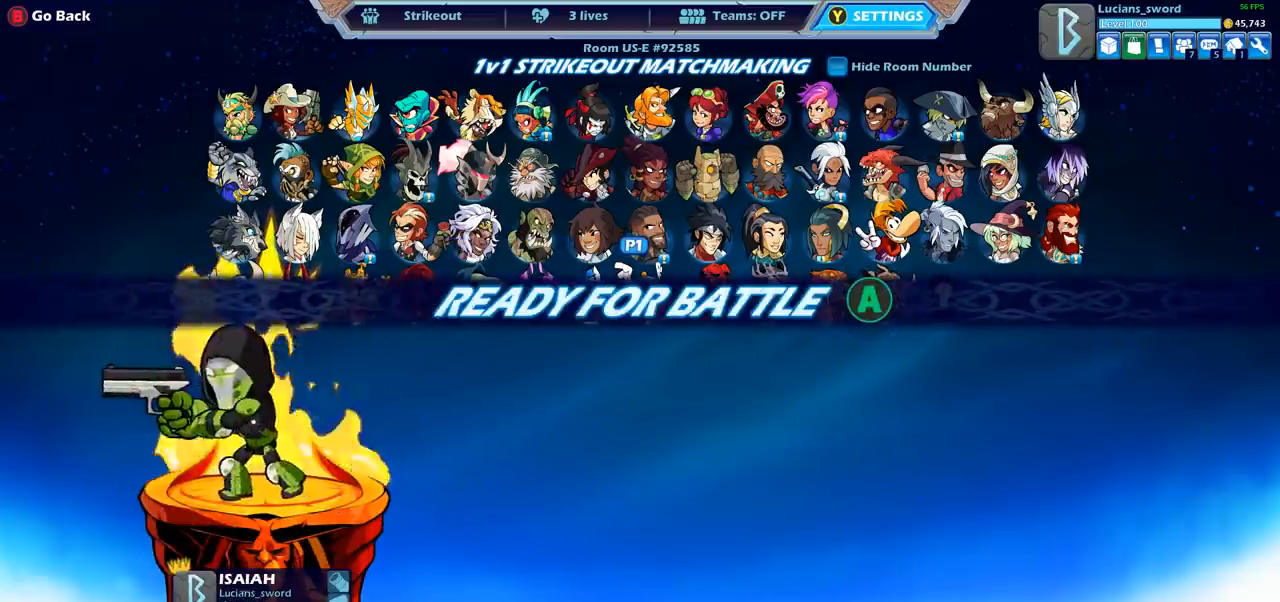
{"dt_ms": 500, "buttons": [], "left_stick": "center", "right_stick": "center", "events": []}
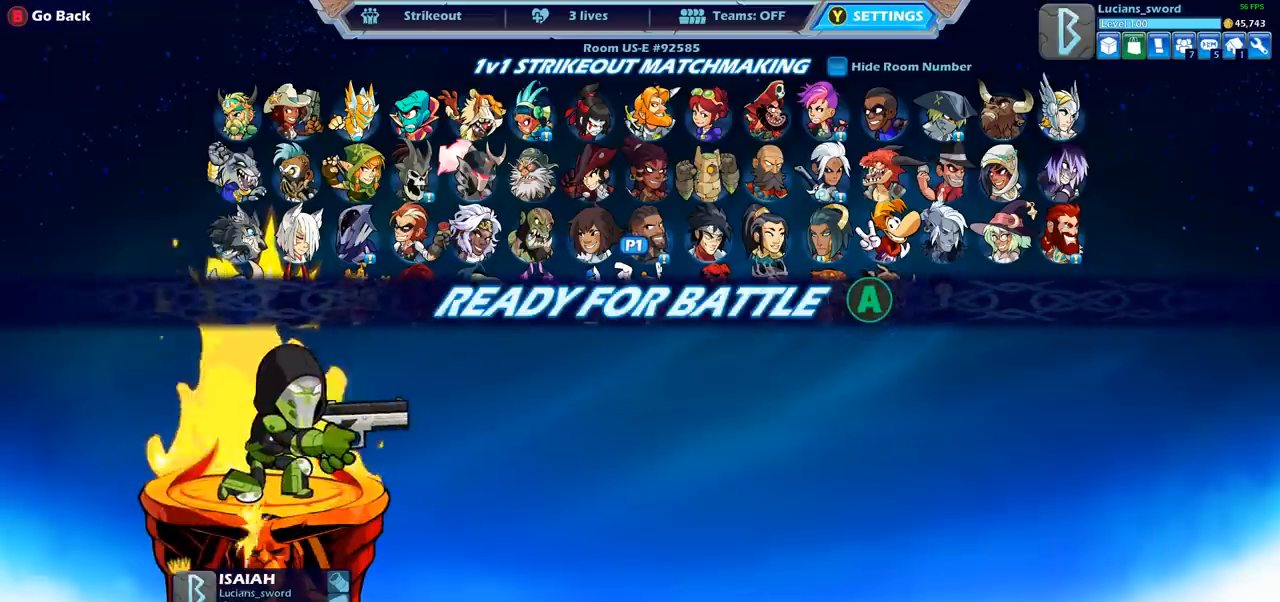
{"dt_ms": 500, "buttons": [], "left_stick": "center", "right_stick": "center", "events": []}
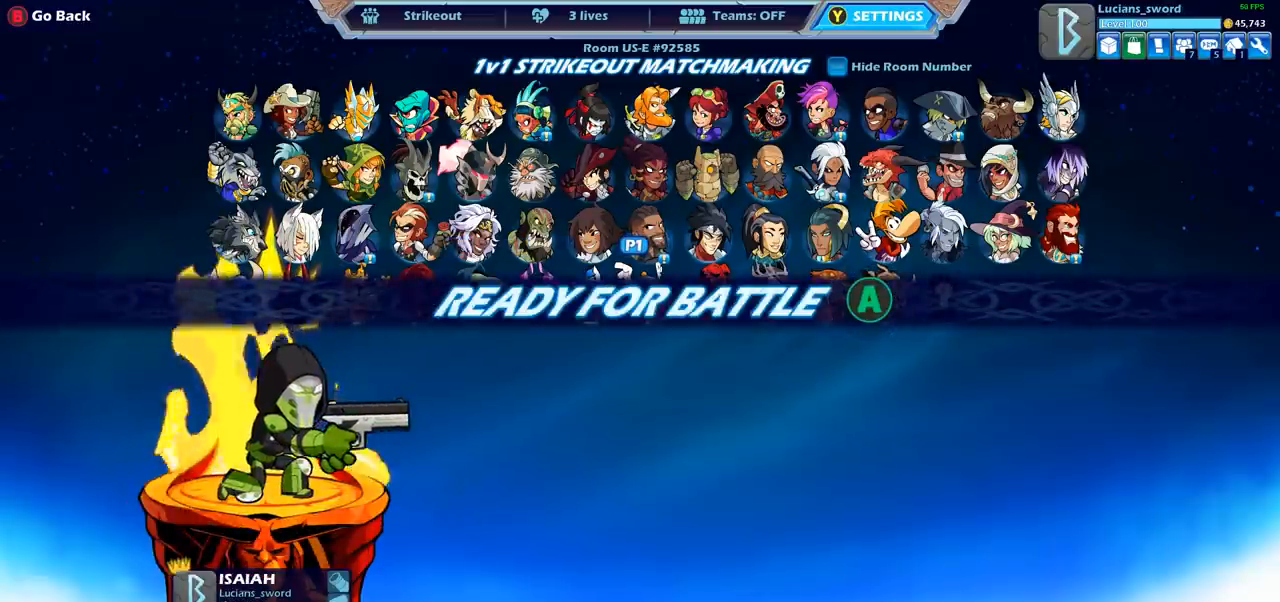
{"dt_ms": 500, "buttons": [], "left_stick": "center", "right_stick": "center", "events": [[50, "CROSS", "down"], [183, "CROSS", "up"]]}
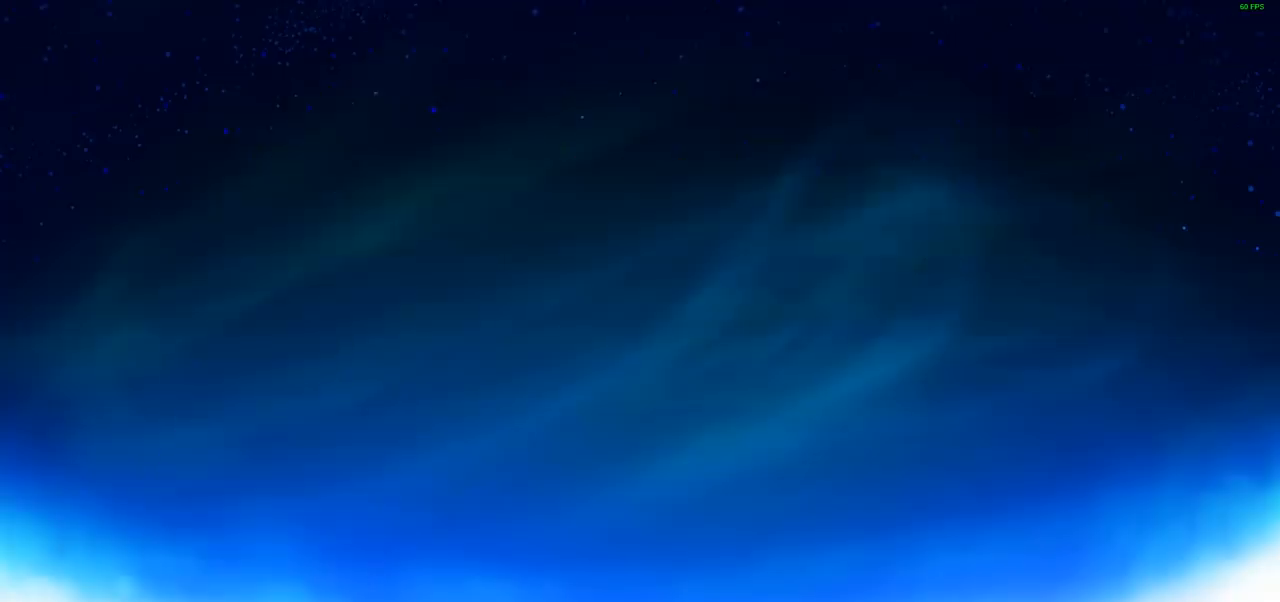
{"dt_ms": 500, "buttons": [], "left_stick": "center", "right_stick": "center", "events": []}
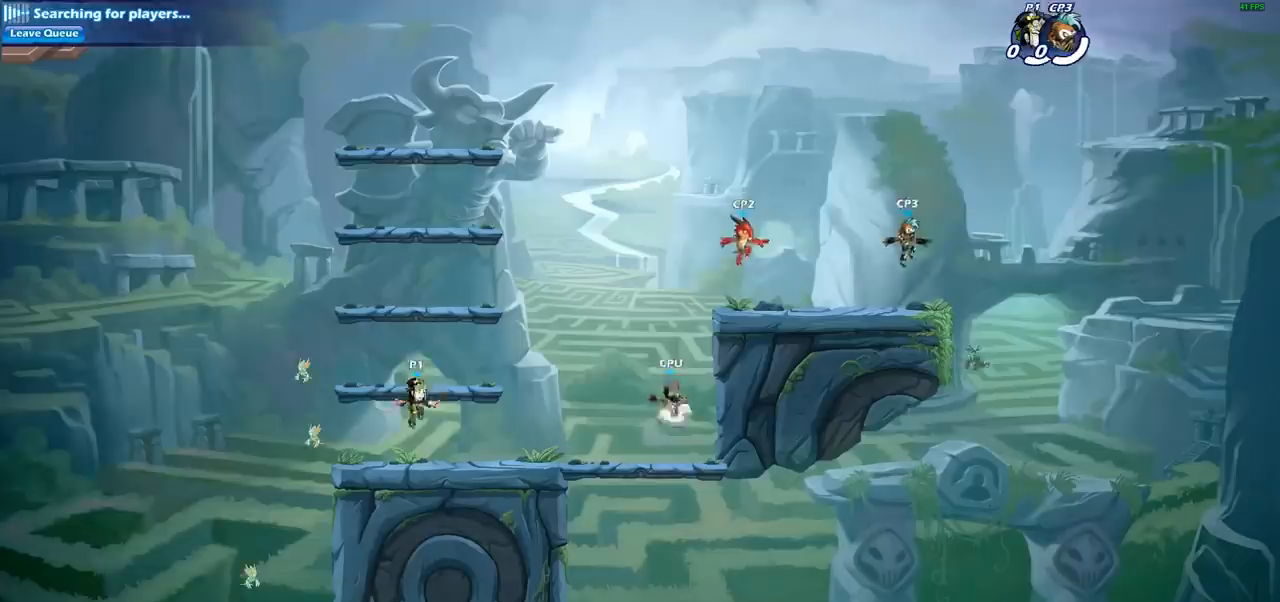
{"dt_ms": 500, "buttons": [], "left_stick": "up-right", "right_stick": "center", "events": [[483, "left_stick", "up-right"]]}
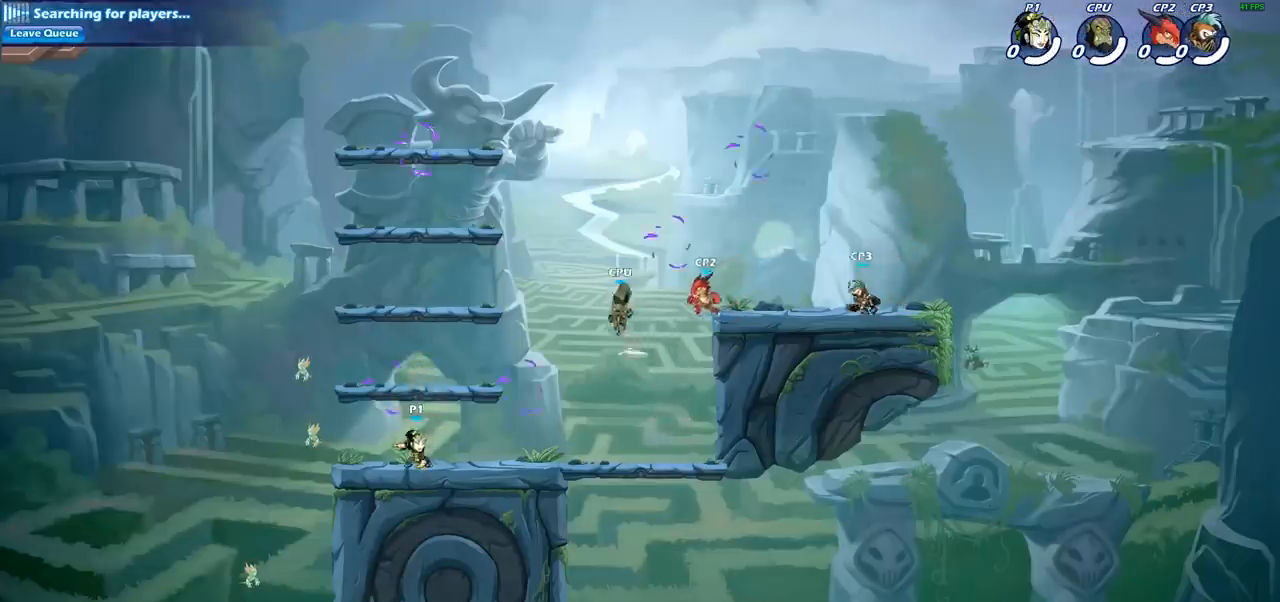
{"dt_ms": 500, "buttons": ["CROSS"], "left_stick": "left", "right_stick": "center", "events": [[133, "R2", "down"], [250, "left_stick", "center"], [267, "R2", "up"], [350, "left_stick", "left"], [417, "CROSS", "down"]]}
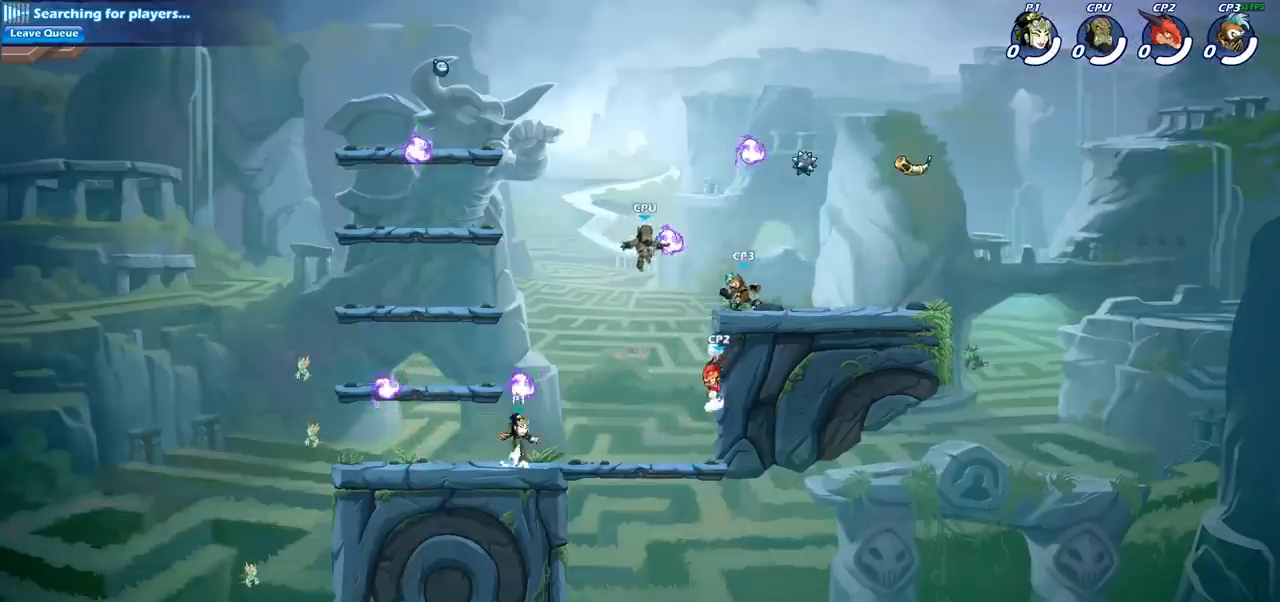
{"dt_ms": 500, "buttons": ["SQUARE"], "left_stick": "center", "right_stick": "center", "events": [[33, "CROSS", "up"], [33, "left_stick", "up"], [67, "R1", "down"], [83, "left_stick", "up-right"], [167, "R1", "up"], [350, "left_stick", "right"], [367, "CROSS", "down"], [467, "SQUARE", "down"], [483, "CROSS", "up"], [483, "left_stick", "center"]]}
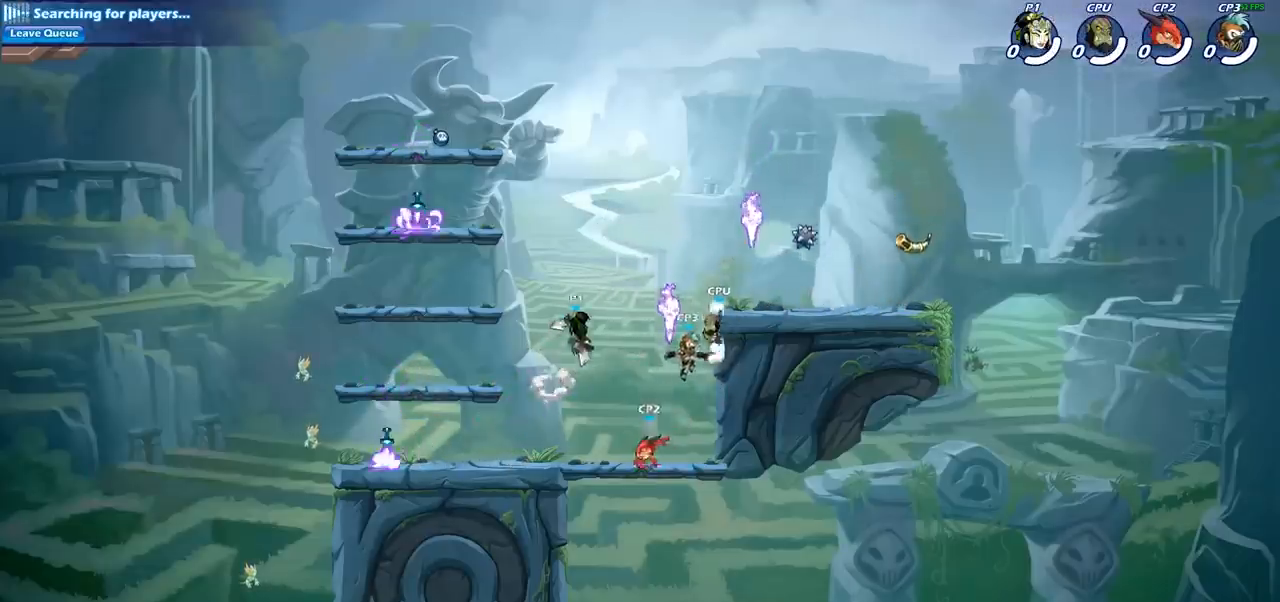
{"dt_ms": 500, "buttons": [], "left_stick": "center", "right_stick": "center", "events": [[50, "SQUARE", "up"]]}
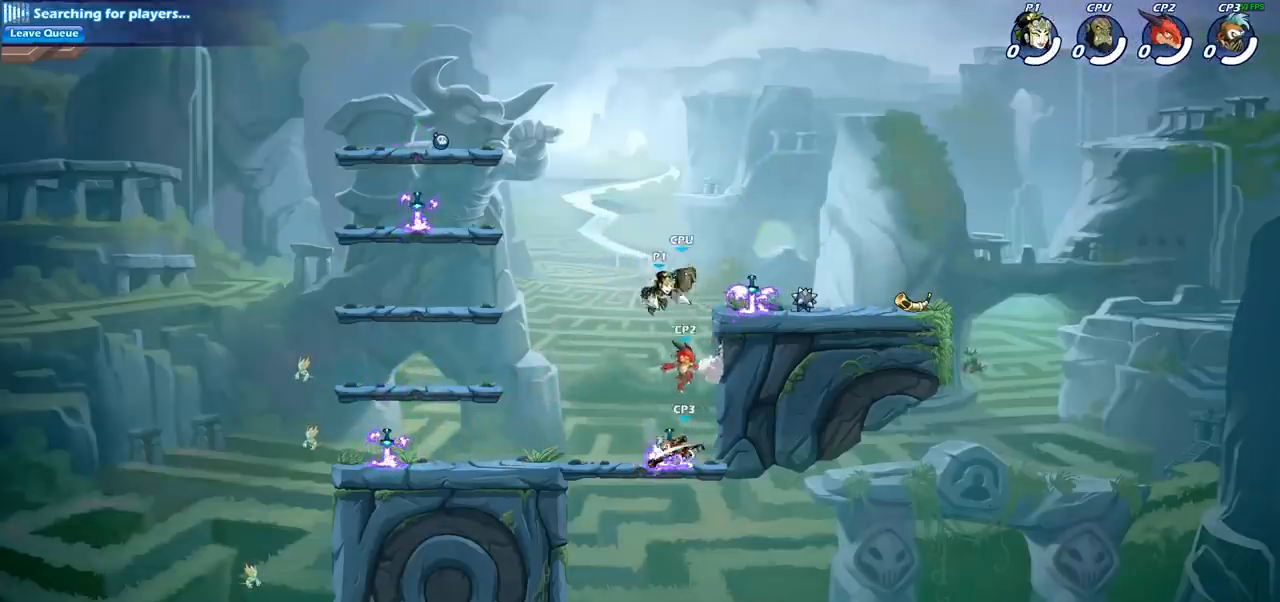
{"dt_ms": 500, "buttons": [], "left_stick": "center", "right_stick": "center", "events": [[17, "left_stick", "down-left"], [133, "SQUARE", "down"], [200, "left_stick", "center"], [250, "SQUARE", "up"]]}
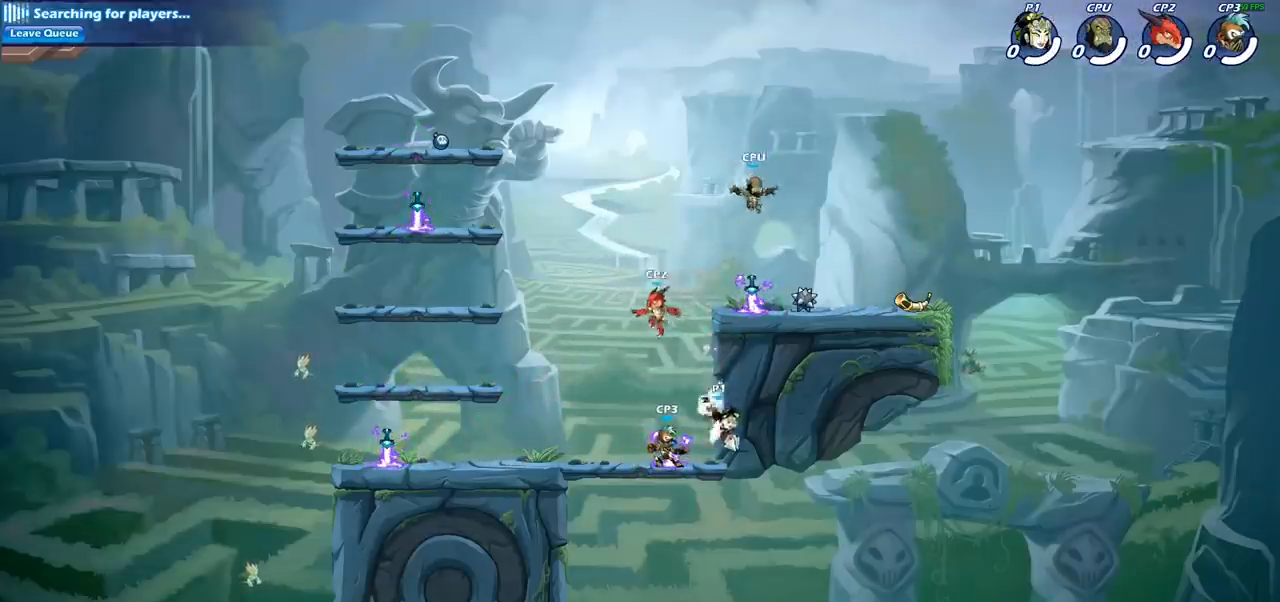
{"dt_ms": 500, "buttons": [], "left_stick": "center", "right_stick": "center", "events": [[167, "left_stick", "left"], [333, "SQUARE", "down"], [350, "left_stick", "center"], [450, "SQUARE", "up"]]}
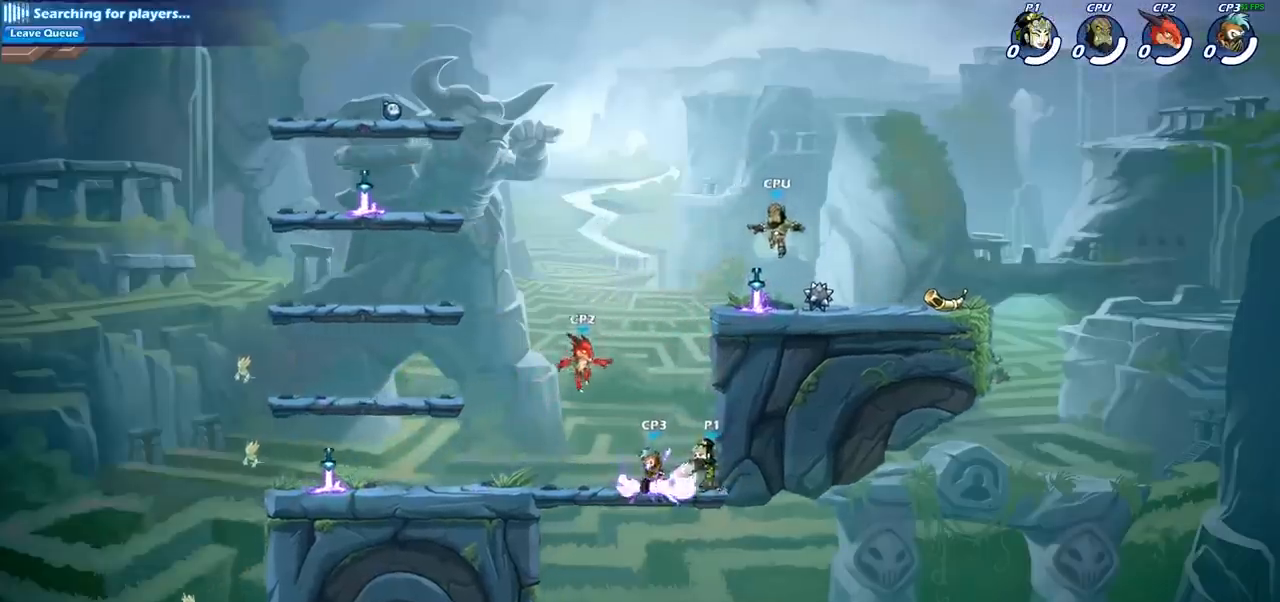
{"dt_ms": 500, "buttons": [], "left_stick": "down", "right_stick": "center", "events": [[17, "SQUARE", "down"], [133, "SQUARE", "up"], [200, "SQUARE", "down"], [300, "SQUARE", "up"], [483, "left_stick", "down"]]}
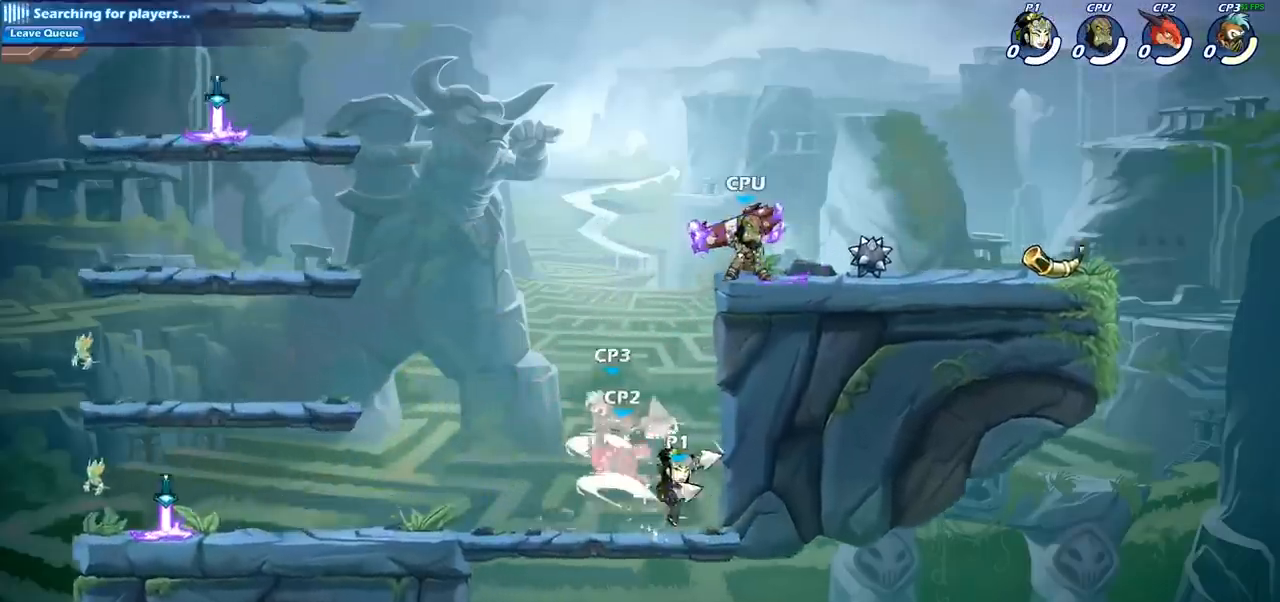
{"dt_ms": 500, "buttons": ["SQUARE"], "left_stick": "center", "right_stick": "down-left", "events": [[50, "SQUARE", "down"], [167, "SQUARE", "up"], [200, "left_stick", "center"], [400, "CROSS", "down"], [467, "SQUARE", "down"], [500, "CROSS", "up"], [500, "right_stick", "down-left"]]}
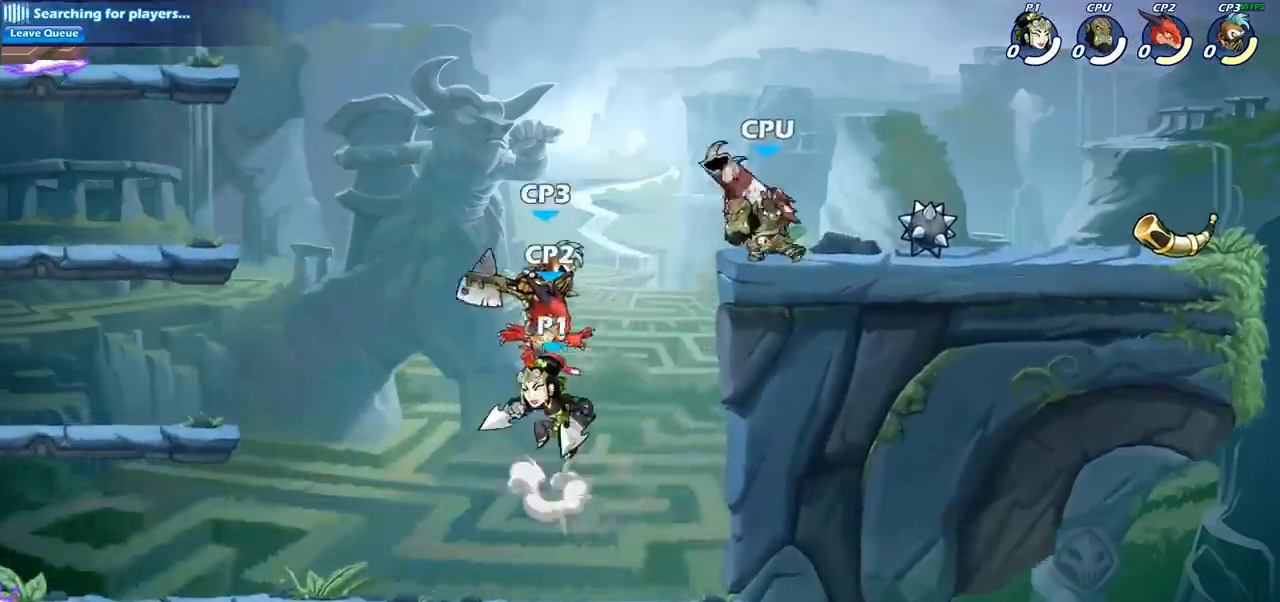
{"dt_ms": 500, "buttons": [], "left_stick": "right", "right_stick": "center", "events": [[50, "right_stick", "center"], [67, "SQUARE", "up"], [433, "left_stick", "right"]]}
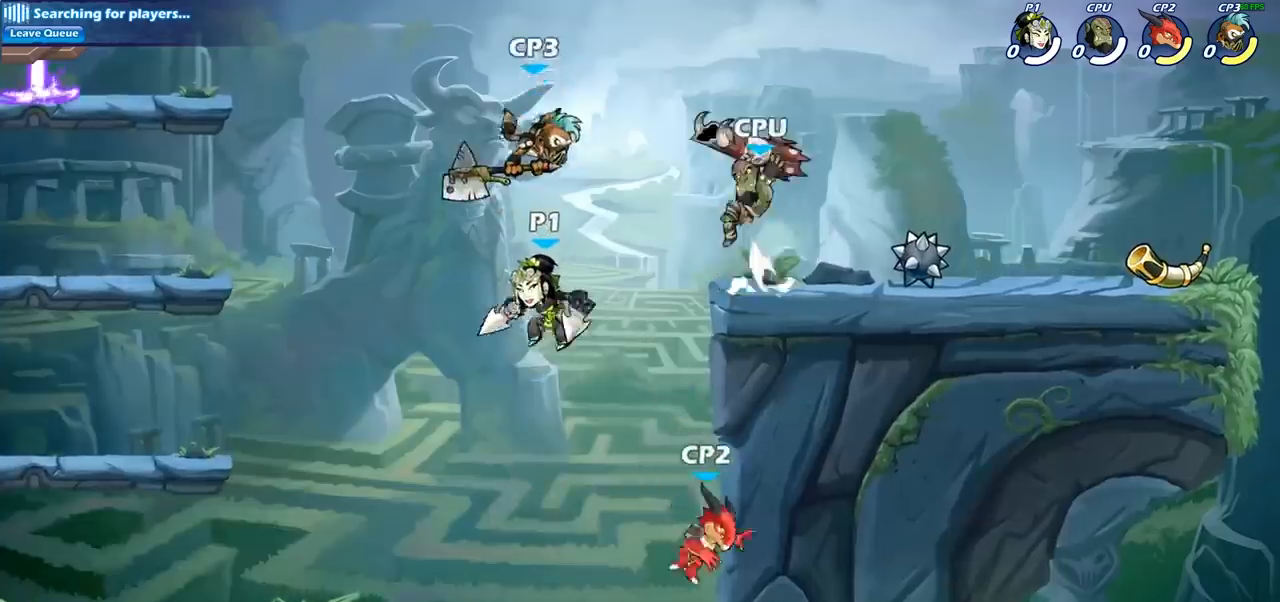
{"dt_ms": 500, "buttons": [], "left_stick": "center", "right_stick": "center", "events": [[33, "left_stick", "center"], [67, "R2", "down"], [133, "CIRCLE", "down"], [167, "R2", "up"], [200, "CIRCLE", "up"]]}
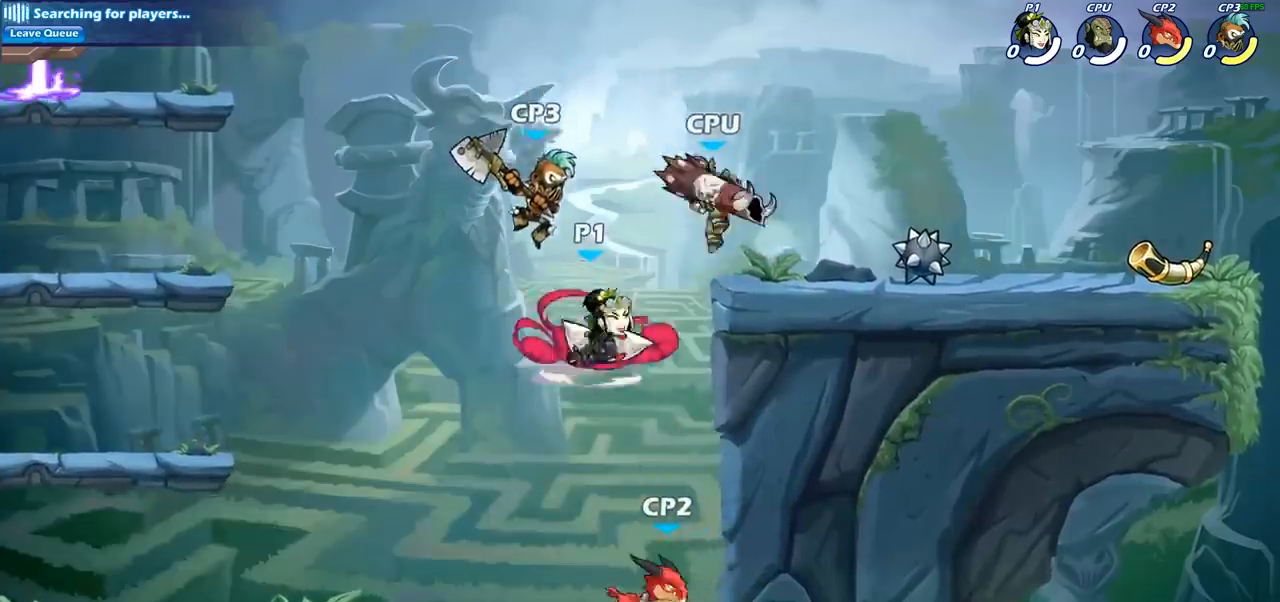
{"dt_ms": 500, "buttons": [], "left_stick": "center", "right_stick": "center", "events": []}
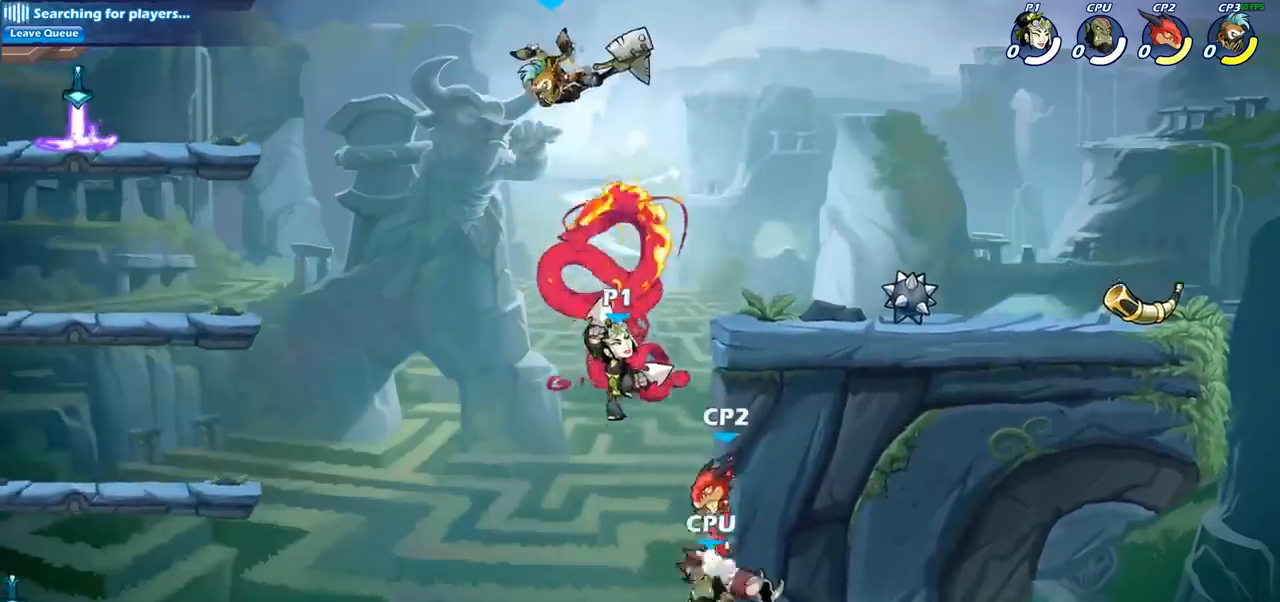
{"dt_ms": 500, "buttons": [], "left_stick": "up-right", "right_stick": "center", "events": [[133, "left_stick", "left"], [183, "CROSS", "down"], [333, "CROSS", "up"], [500, "left_stick", "up-right"]]}
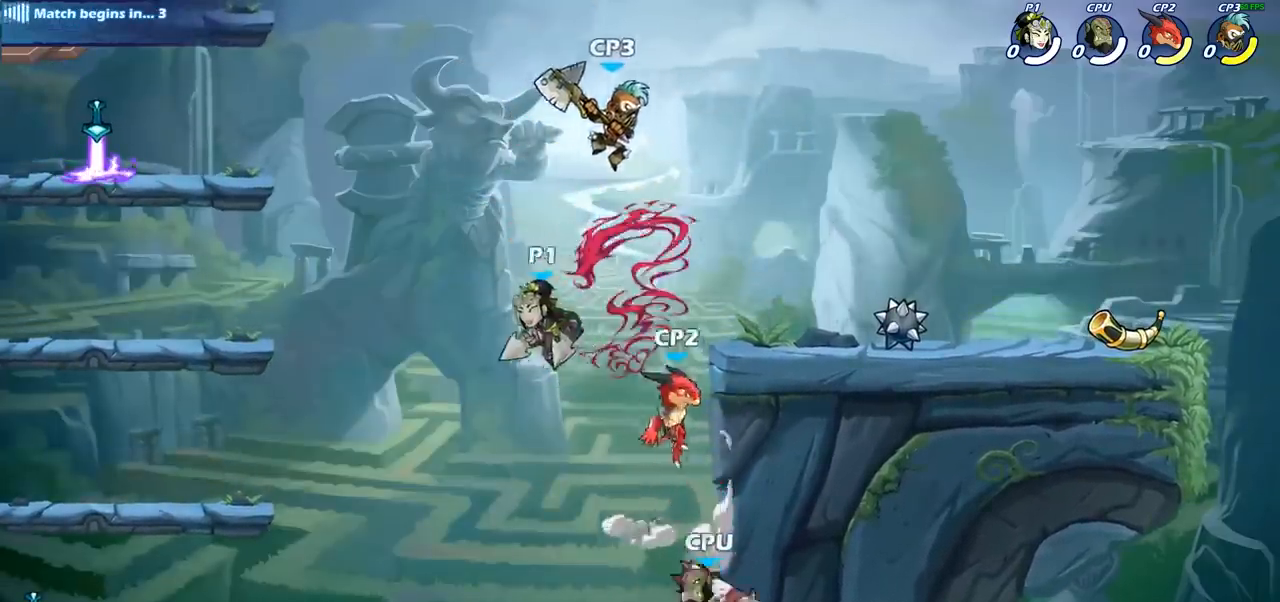
{"dt_ms": 500, "buttons": [], "left_stick": "center", "right_stick": "center", "events": [[50, "CIRCLE", "down"], [83, "left_stick", "center"], [150, "CIRCLE", "up"]]}
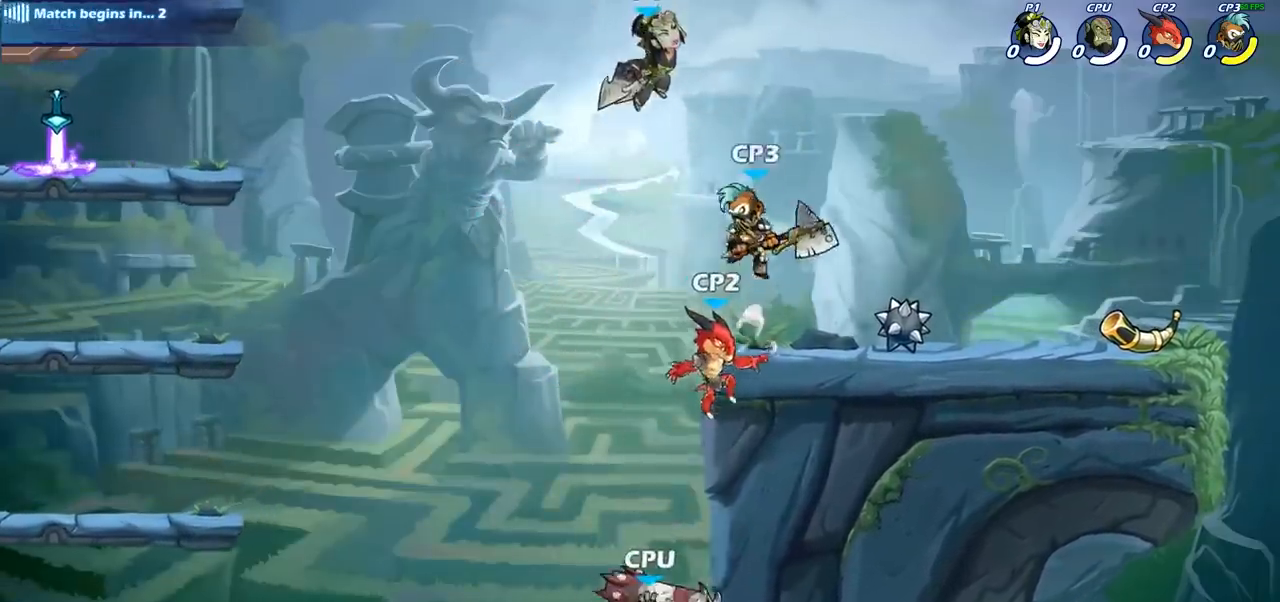
{"dt_ms": 500, "buttons": [], "left_stick": "center", "right_stick": "center", "events": [[117, "left_stick", "right"], [217, "left_stick", "down"], [267, "left_stick", "center"], [283, "SQUARE", "down"], [383, "SQUARE", "up"]]}
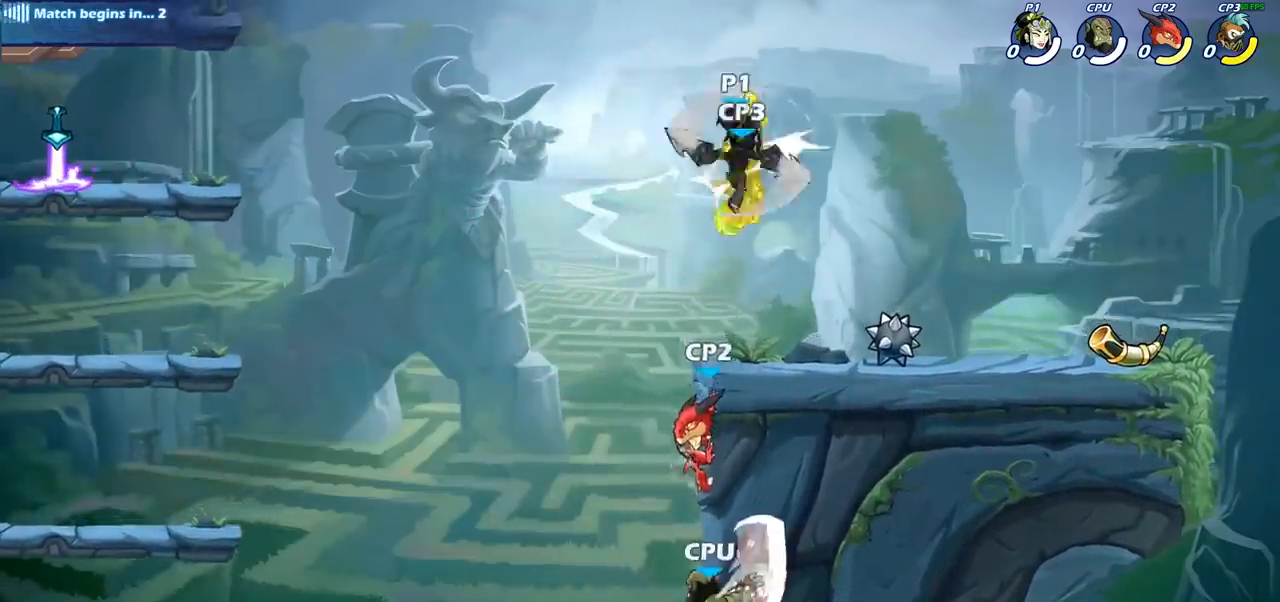
{"dt_ms": 500, "buttons": [], "left_stick": "center", "right_stick": "center", "events": [[50, "left_stick", "right"], [367, "left_stick", "down-left"], [383, "SQUARE", "down"], [467, "left_stick", "center"], [483, "SQUARE", "up"]]}
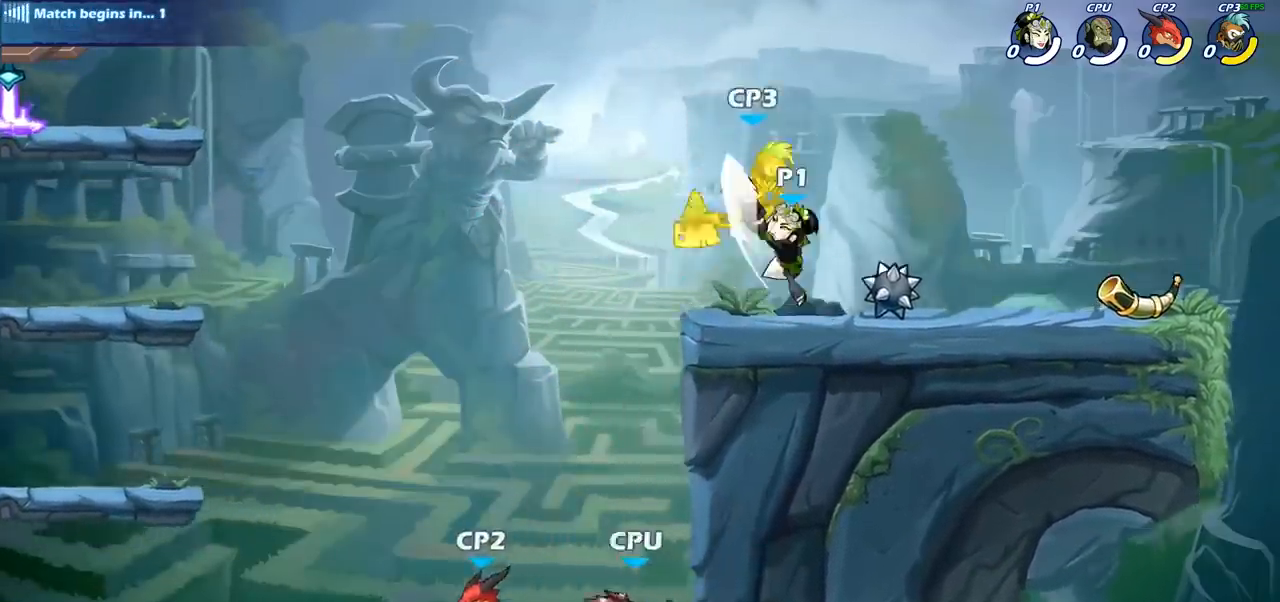
{"dt_ms": 500, "buttons": [], "left_stick": "right", "right_stick": "center", "events": [[267, "CROSS", "down"], [317, "SQUARE", "down"], [367, "CROSS", "up"], [400, "SQUARE", "up"], [467, "left_stick", "right"]]}
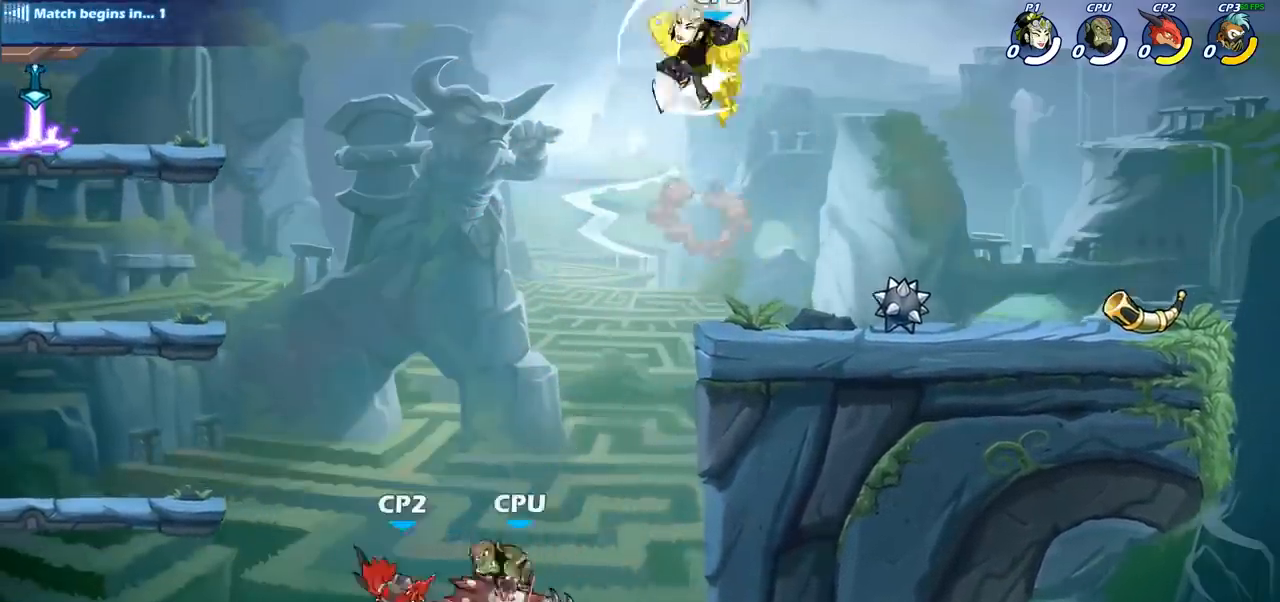
{"dt_ms": 1000, "buttons": [], "left_stick": "right", "right_stick": "center", "events": [[333, "left_stick", "down"], [483, "SQUARE", "down"], [600, "SQUARE", "up"], [633, "left_stick", "center"], [883, "left_stick", "right"], [900, "SQUARE", "down"], [983, "SQUARE", "up"]]}
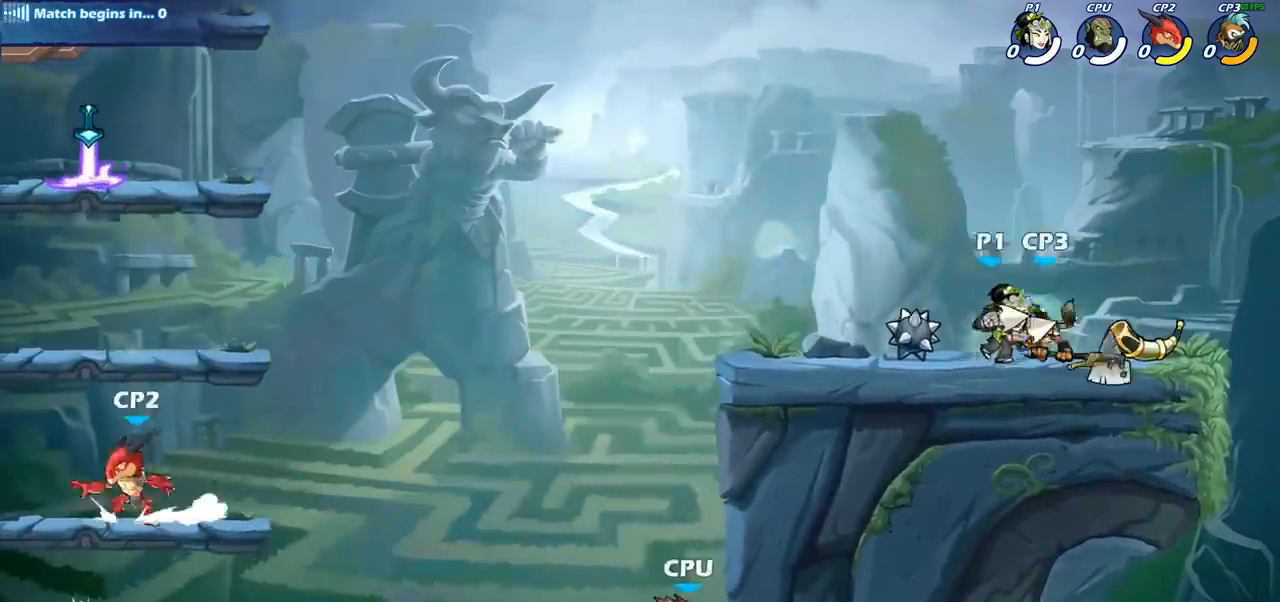
{"dt_ms": 500, "buttons": ["SQUARE", "R2"], "left_stick": "down", "right_stick": "center", "events": [[17, "left_stick", "center"], [333, "left_stick", "right"], [400, "R2", "down"], [467, "SQUARE", "down"], [483, "left_stick", "down"]]}
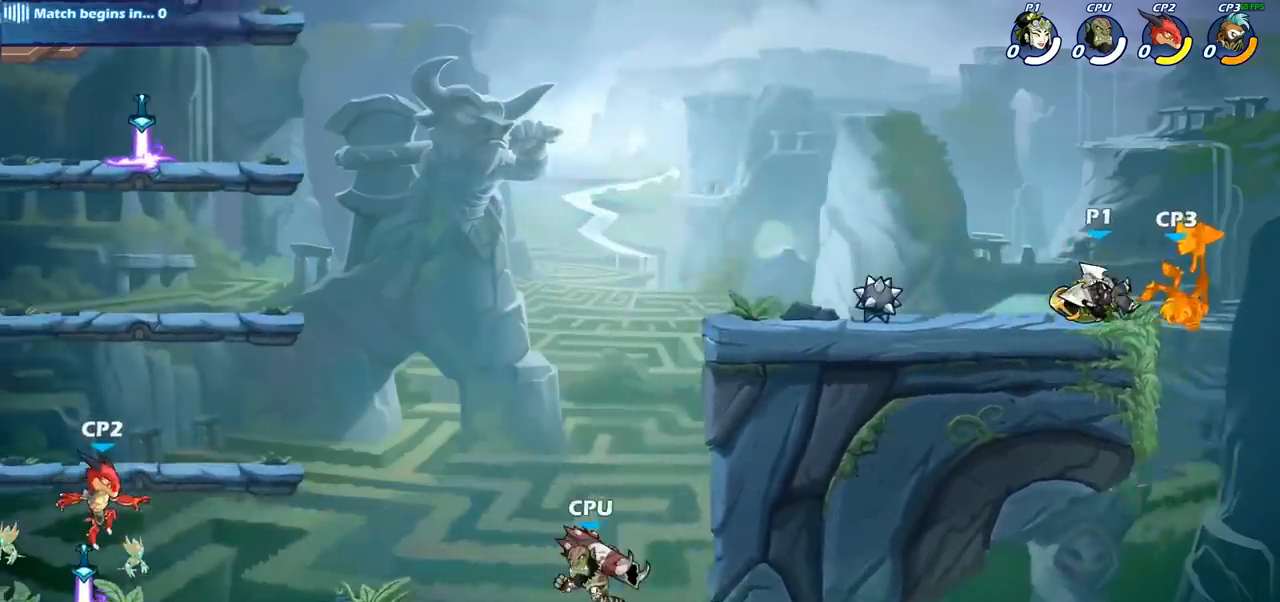
{"dt_ms": 500, "buttons": [], "left_stick": "center", "right_stick": "center", "events": [[17, "R2", "up"], [33, "left_stick", "center"], [50, "SQUARE", "up"]]}